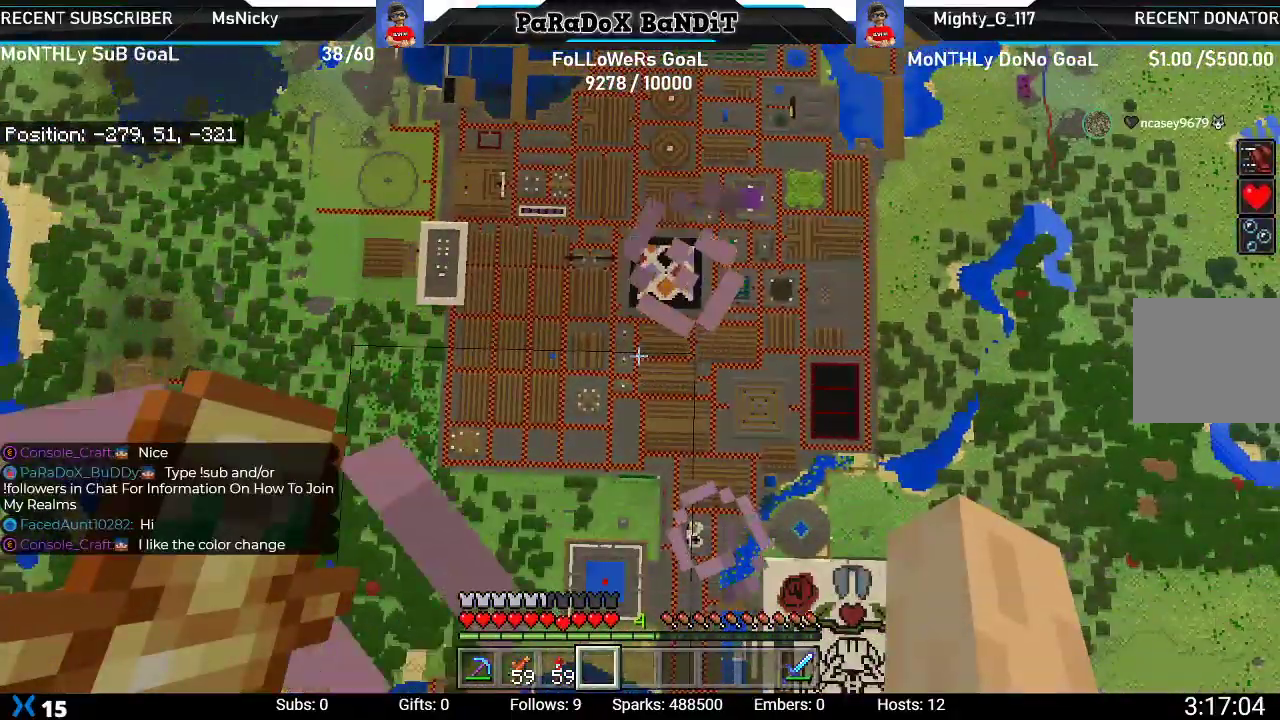
Gameplay with a controller (Xbox layout); each line is a JSON object with the inputs held at the frame after it (dt_ms = milliseconds from this image to that frame). "events" lists button and stick changes between this image and that frame as [ms after this image, input, new state], when the widget could be followed in between. Not read: L3.
{"dt_ms": 500, "buttons": [], "left_stick": "center", "right_stick": "center", "events": [[133, "left_stick", "up"], [333, "left_stick", "center"]]}
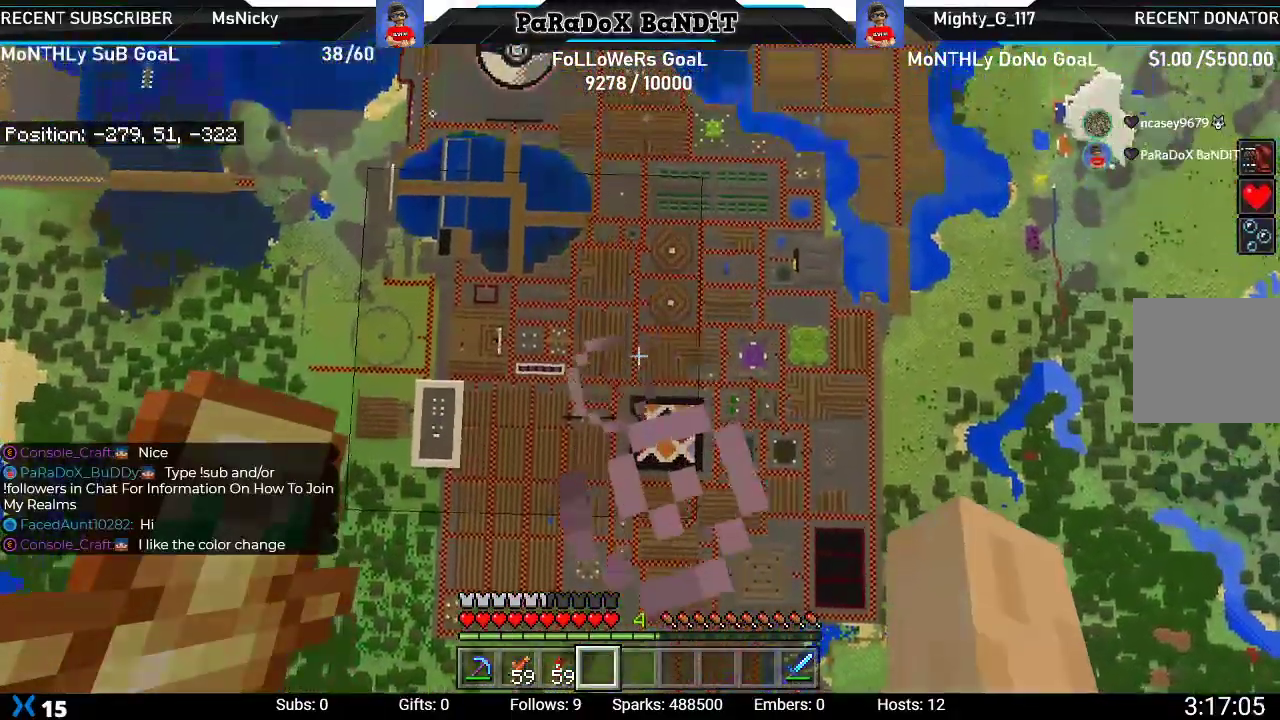
{"dt_ms": 500, "buttons": [], "left_stick": "center", "right_stick": "center", "events": [[250, "left_stick", "left"], [417, "left_stick", "center"]]}
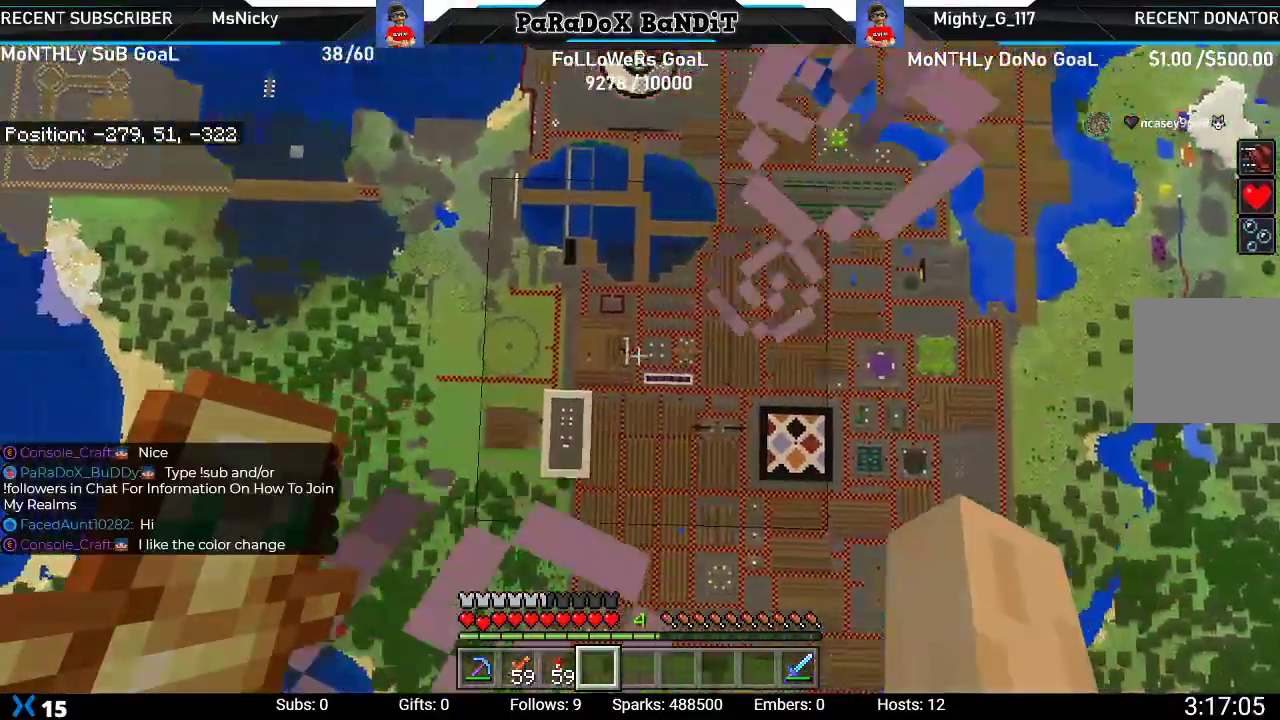
{"dt_ms": 500, "buttons": [], "left_stick": "down-right", "right_stick": "center", "events": [[450, "left_stick", "down-right"]]}
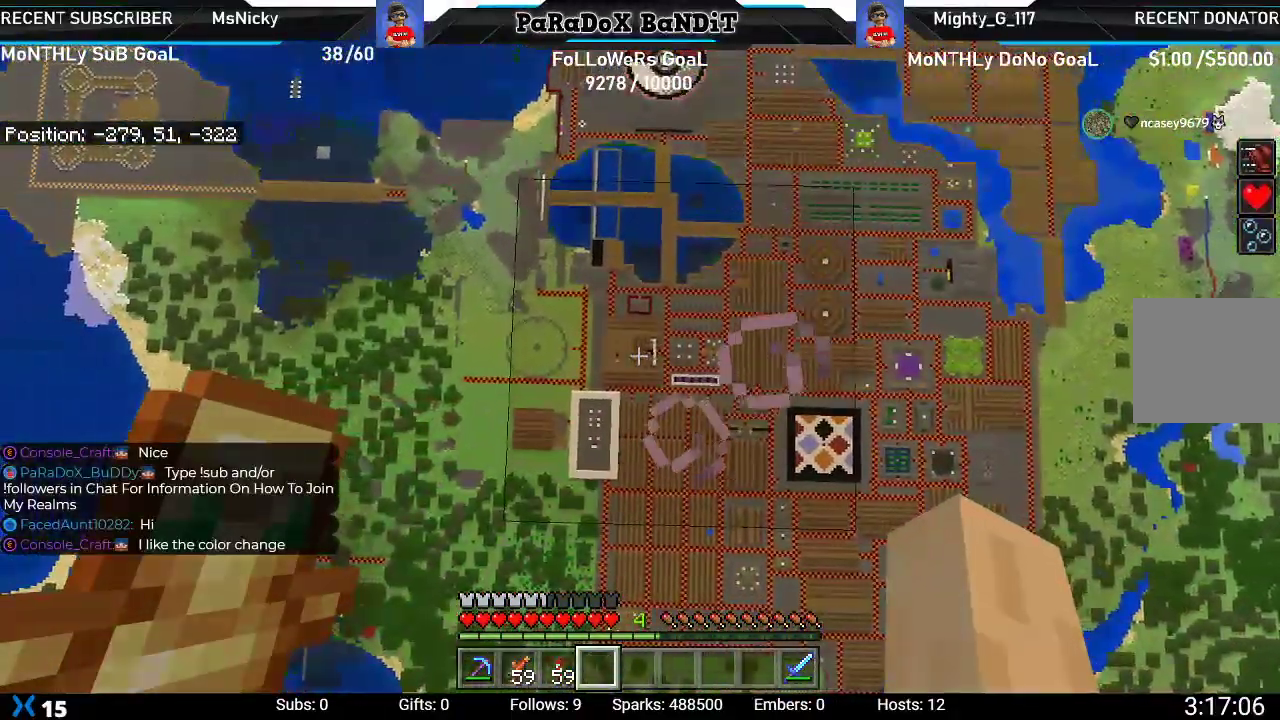
{"dt_ms": 500, "buttons": [], "left_stick": "down-right", "right_stick": "center", "events": [[117, "left_stick", "center"], [467, "left_stick", "down-right"]]}
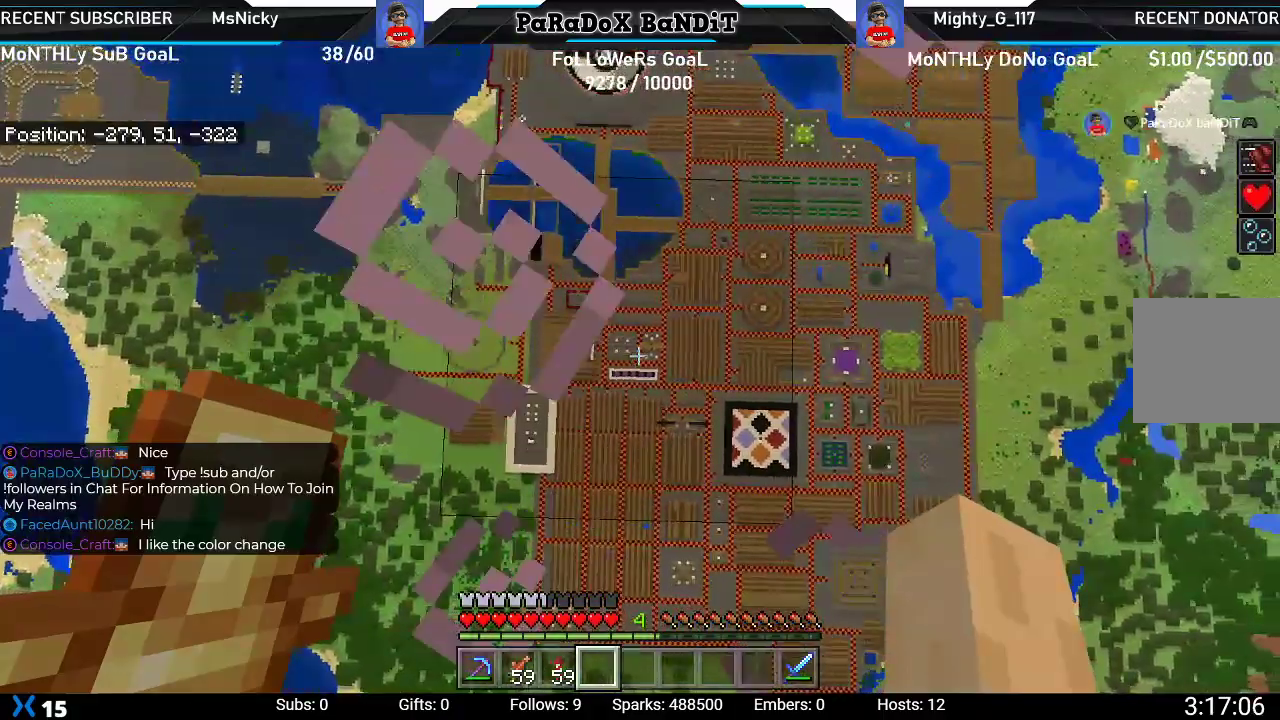
{"dt_ms": 500, "buttons": [], "left_stick": "center", "right_stick": "center", "events": [[150, "left_stick", "center"]]}
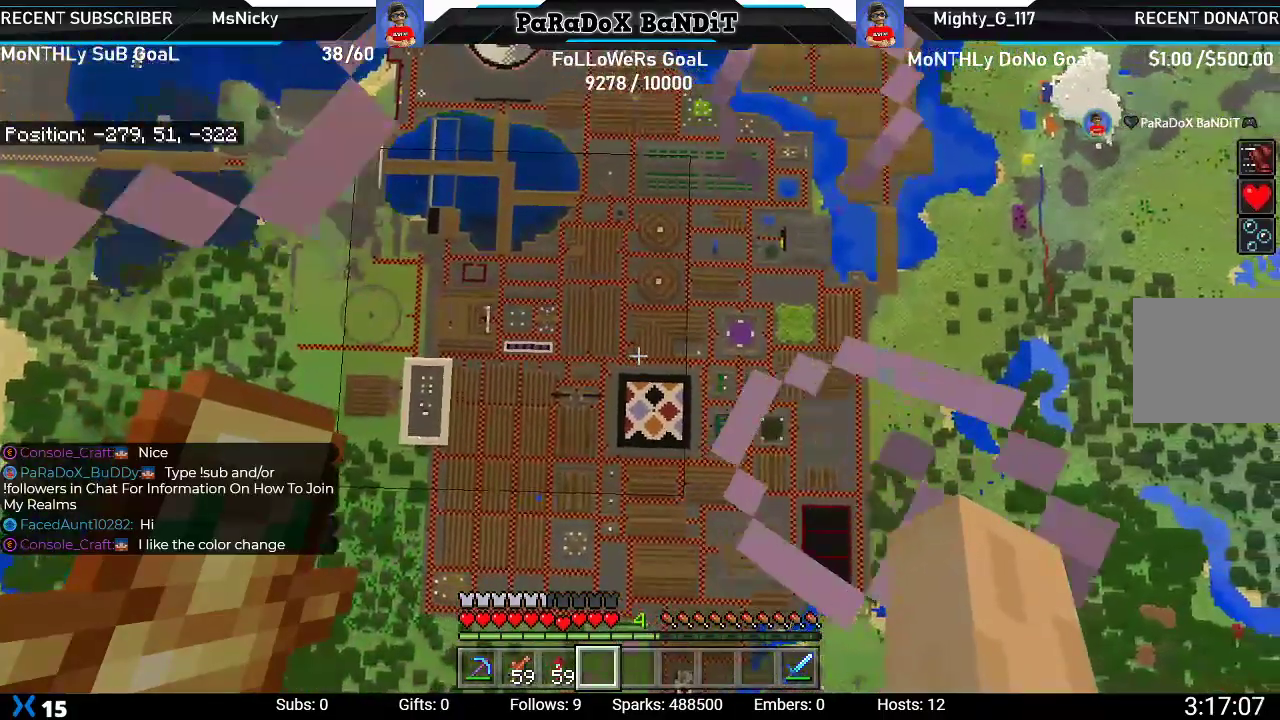
{"dt_ms": 500, "buttons": [], "left_stick": "center", "right_stick": "center", "events": []}
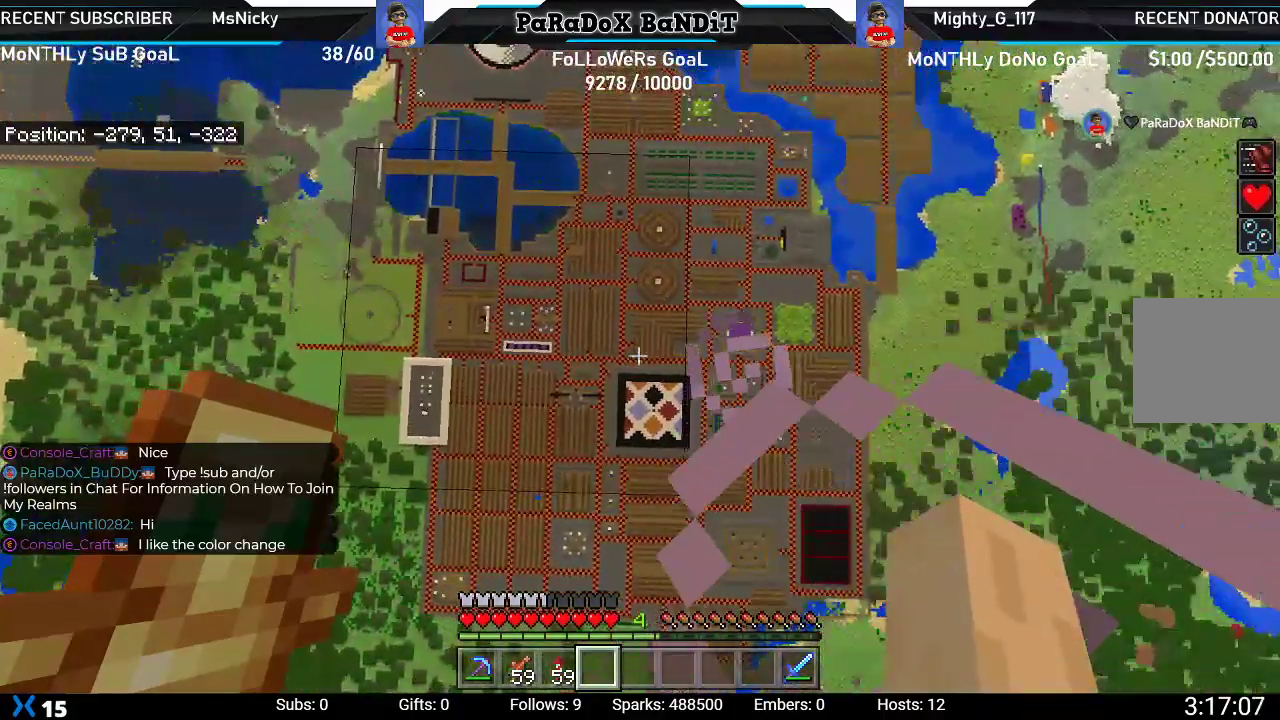
{"dt_ms": 500, "buttons": [], "left_stick": "center", "right_stick": "center", "events": []}
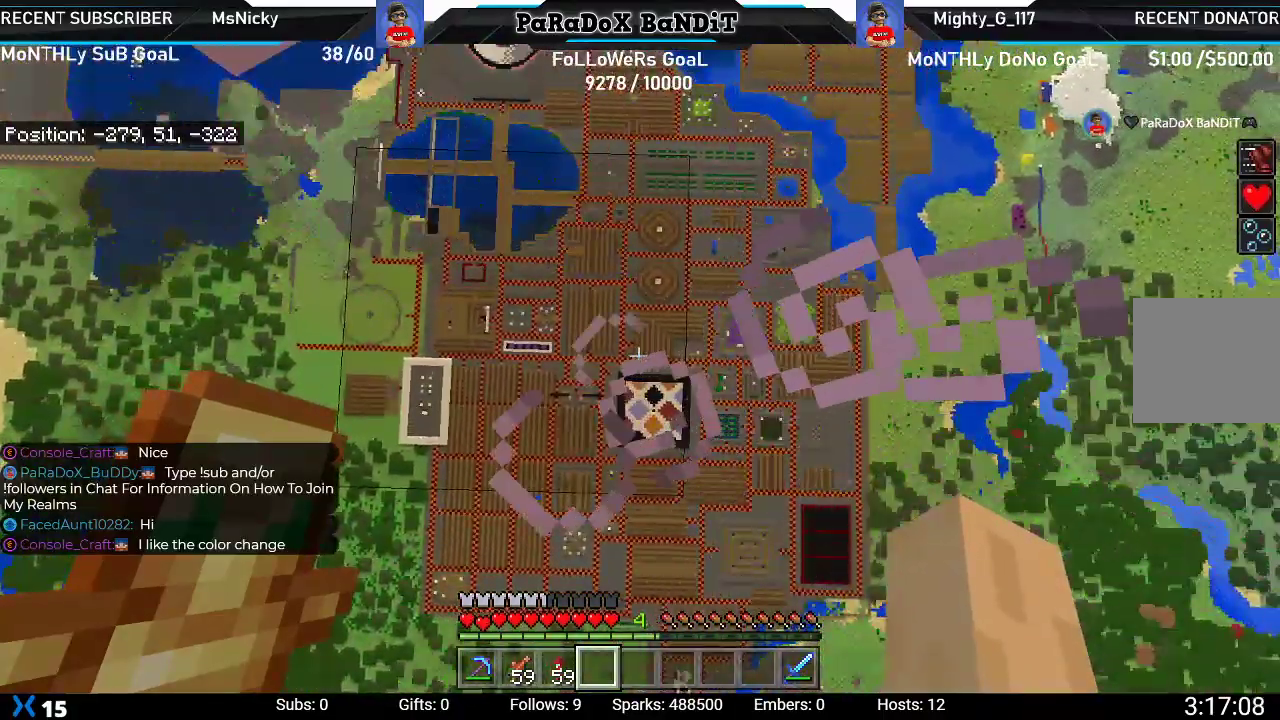
{"dt_ms": 500, "buttons": [], "left_stick": "center", "right_stick": "center", "events": []}
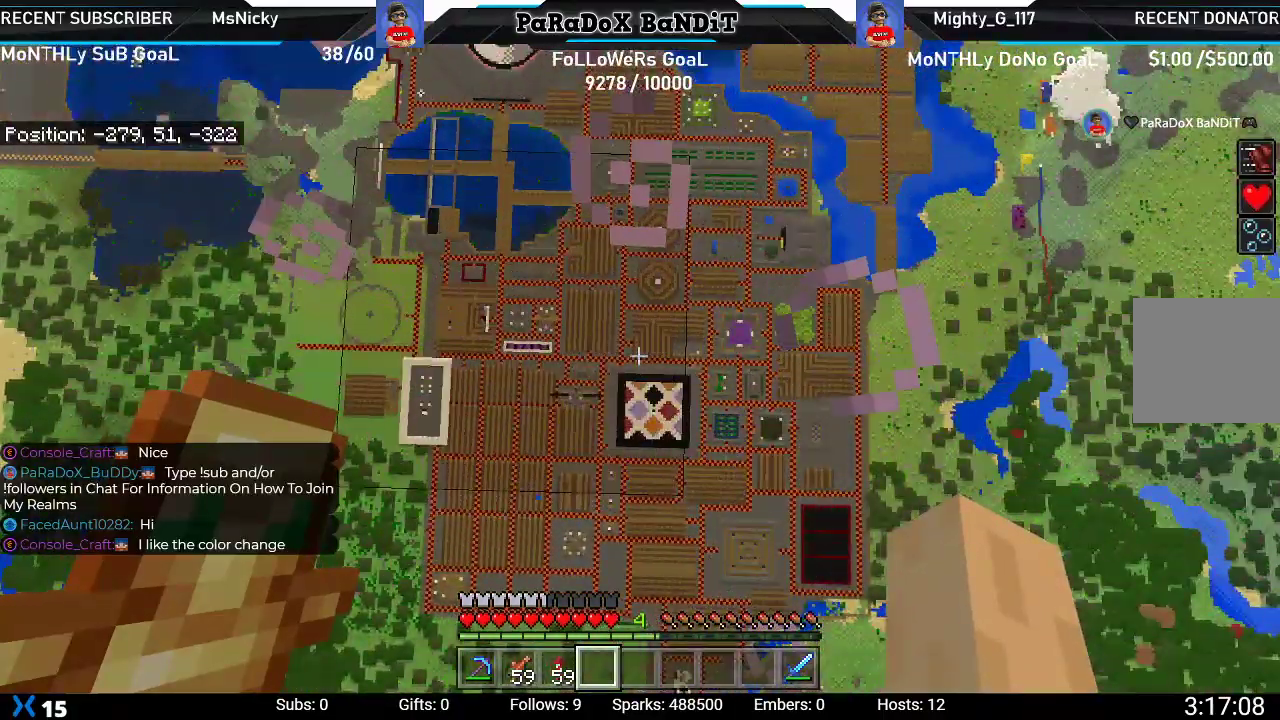
{"dt_ms": 500, "buttons": [], "left_stick": "center", "right_stick": "center", "events": [[233, "left_stick", "down-right"], [367, "left_stick", "center"]]}
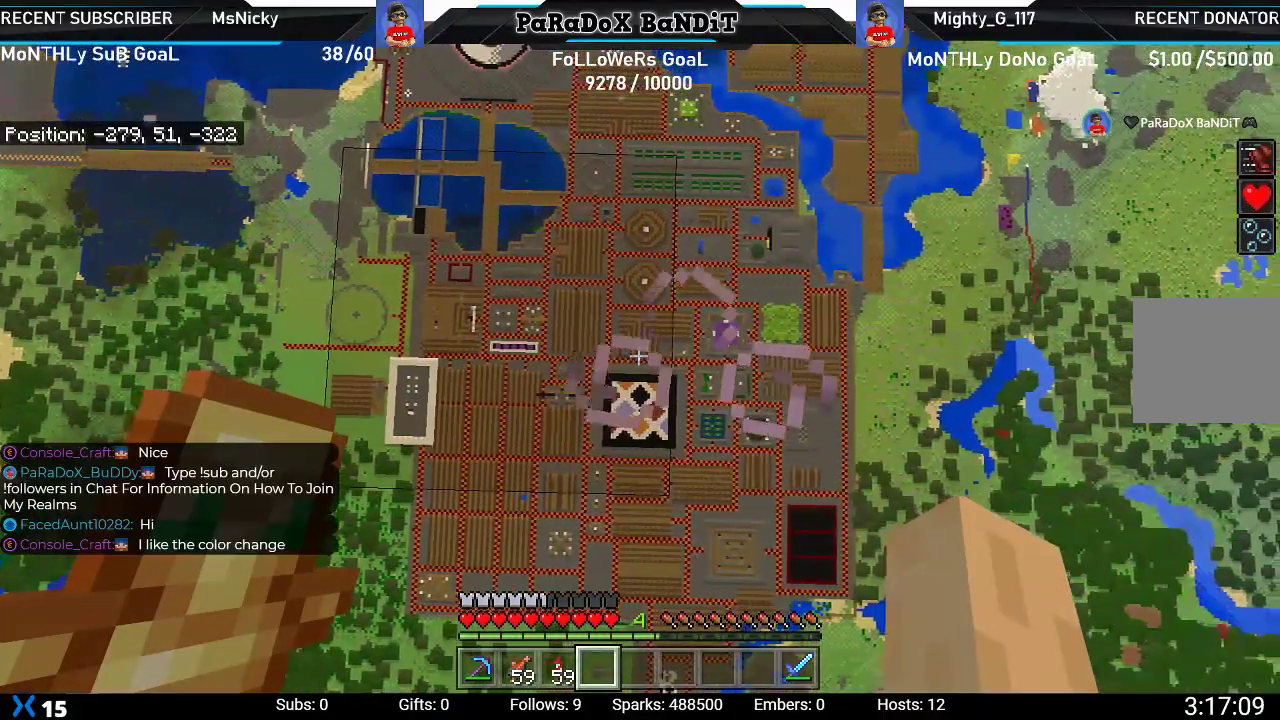
{"dt_ms": 500, "buttons": [], "left_stick": "center", "right_stick": "center", "events": []}
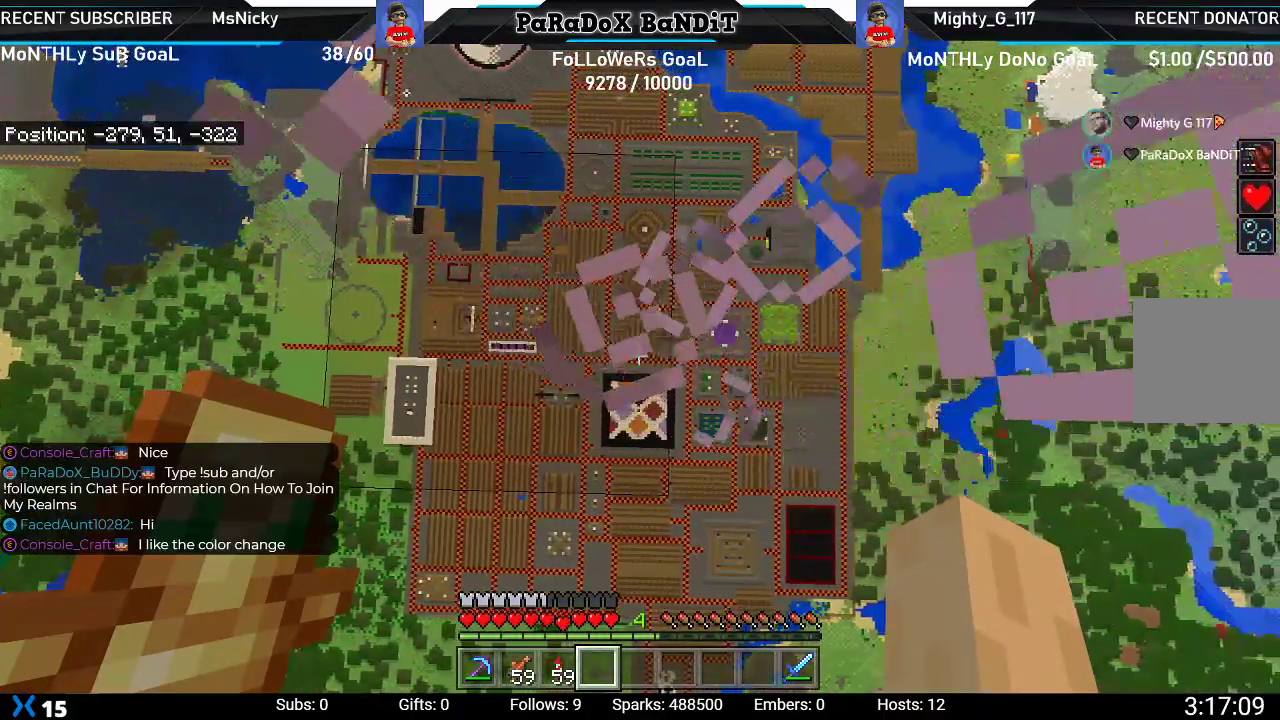
{"dt_ms": 500, "buttons": [], "left_stick": "center", "right_stick": "center", "events": []}
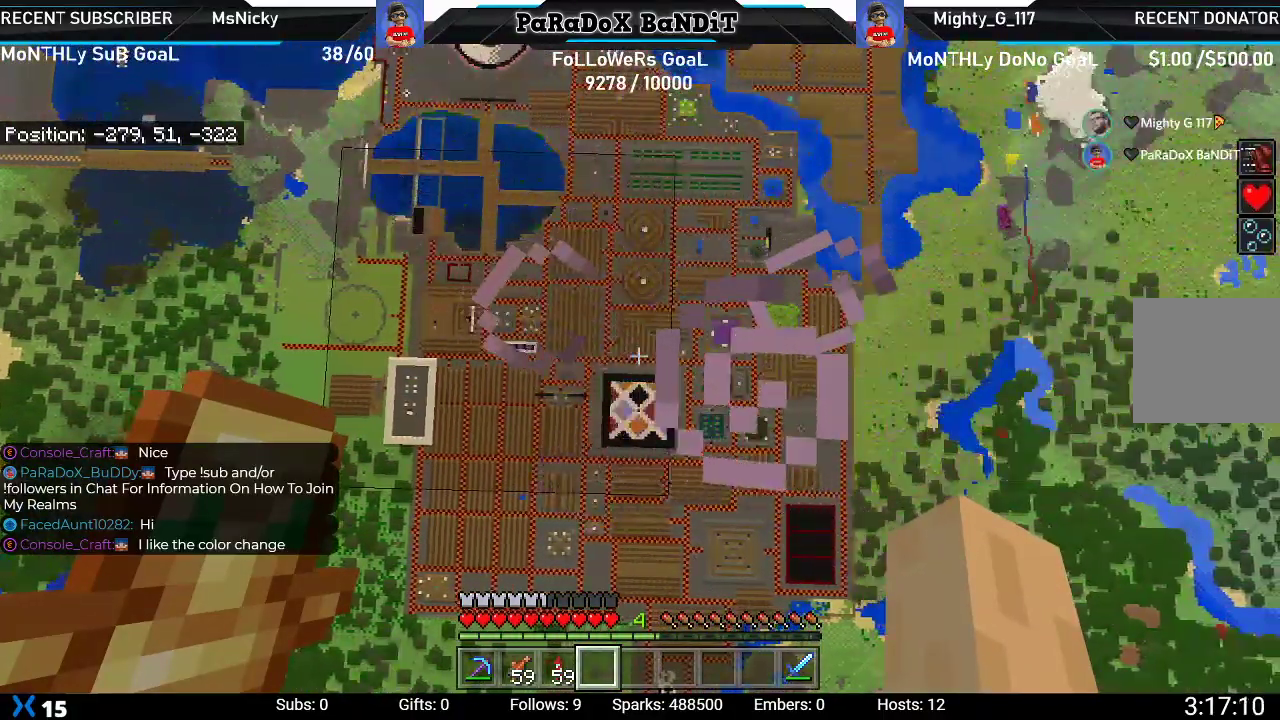
{"dt_ms": 500, "buttons": [], "left_stick": "center", "right_stick": "center", "events": [[267, "left_stick", "up-left"], [450, "left_stick", "center"]]}
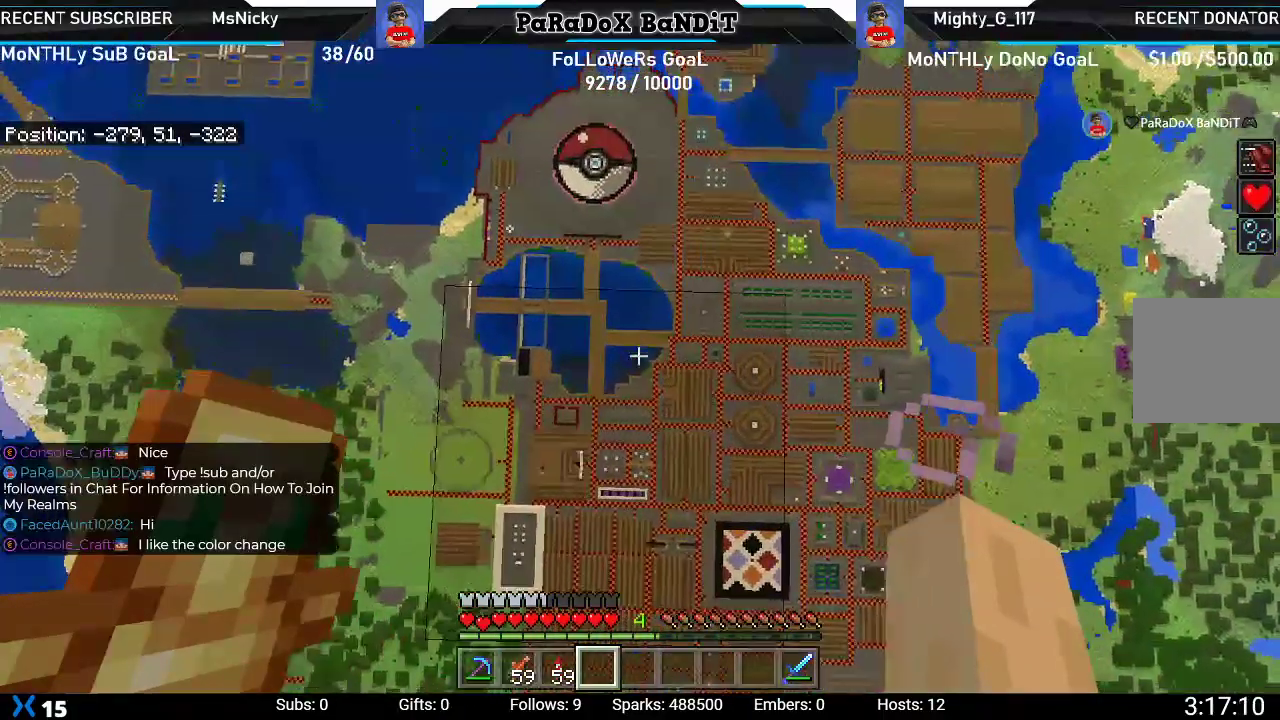
{"dt_ms": 1000, "buttons": [], "left_stick": "center", "right_stick": "center"}
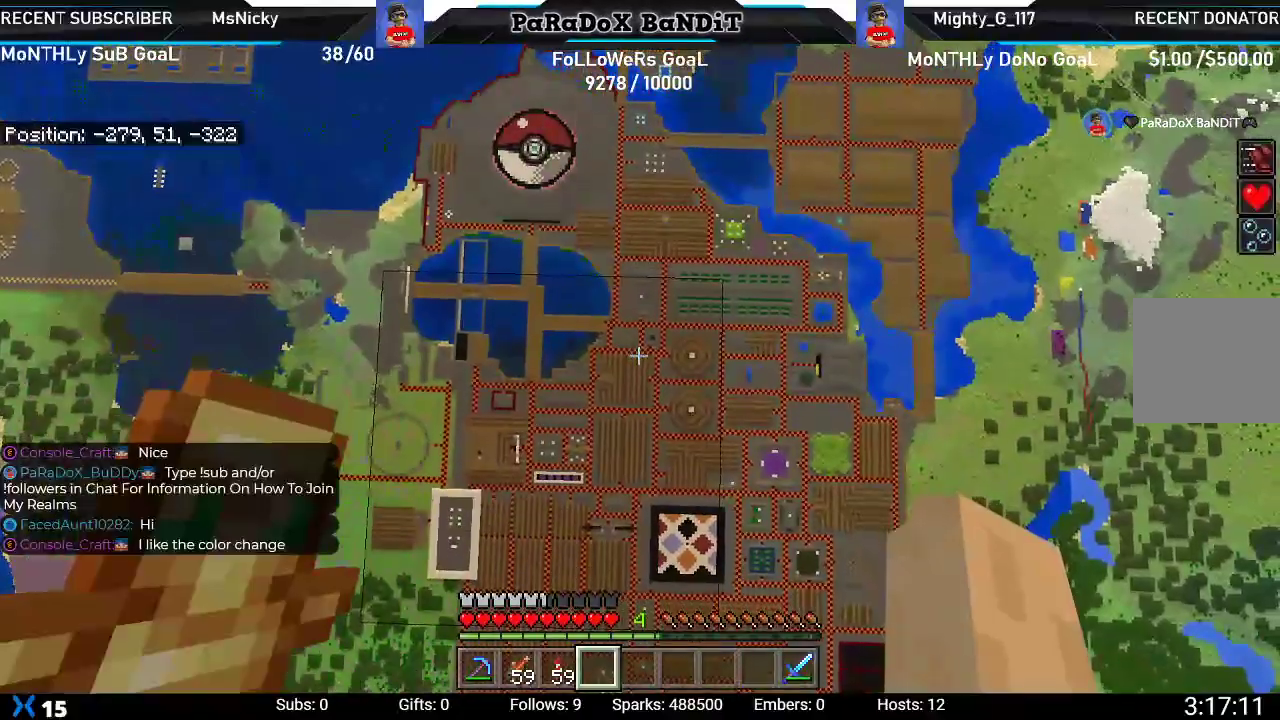
{"dt_ms": 500, "buttons": [], "left_stick": "center", "right_stick": "center", "events": []}
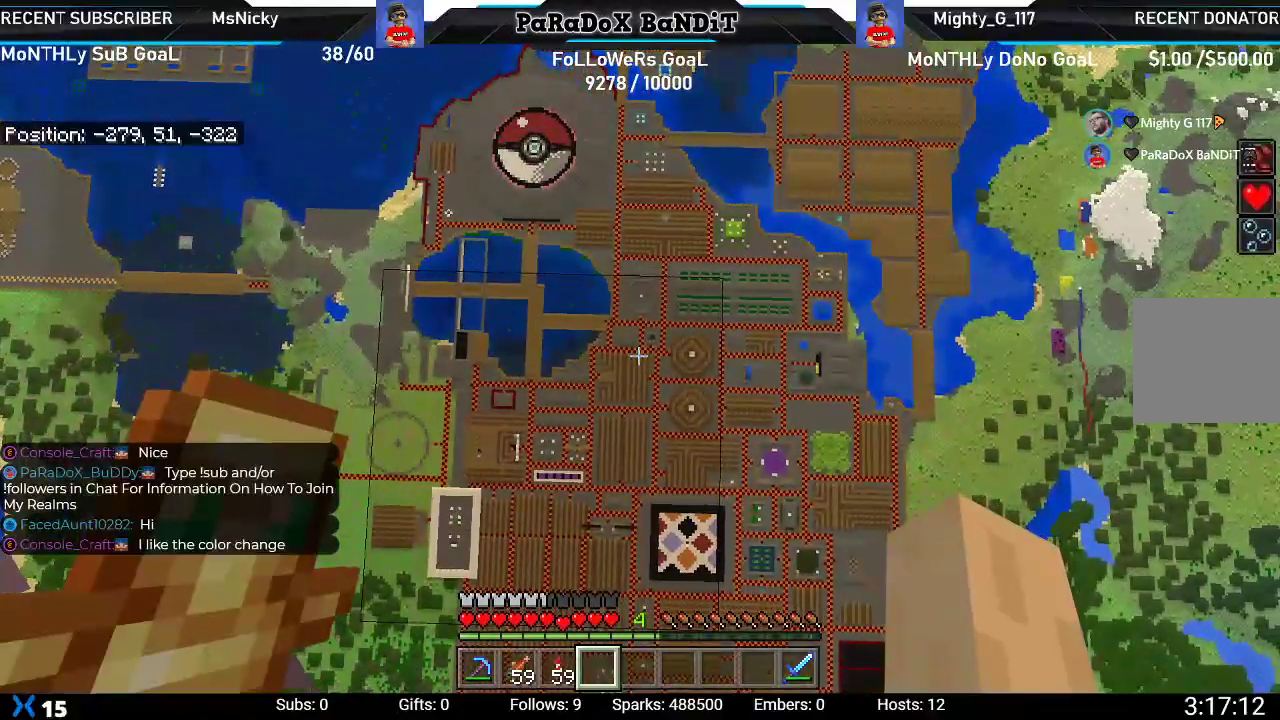
{"dt_ms": 500, "buttons": [], "left_stick": "up", "right_stick": "center", "events": [[50, "left_stick", "up-right"], [167, "left_stick", "center"], [417, "left_stick", "up"]]}
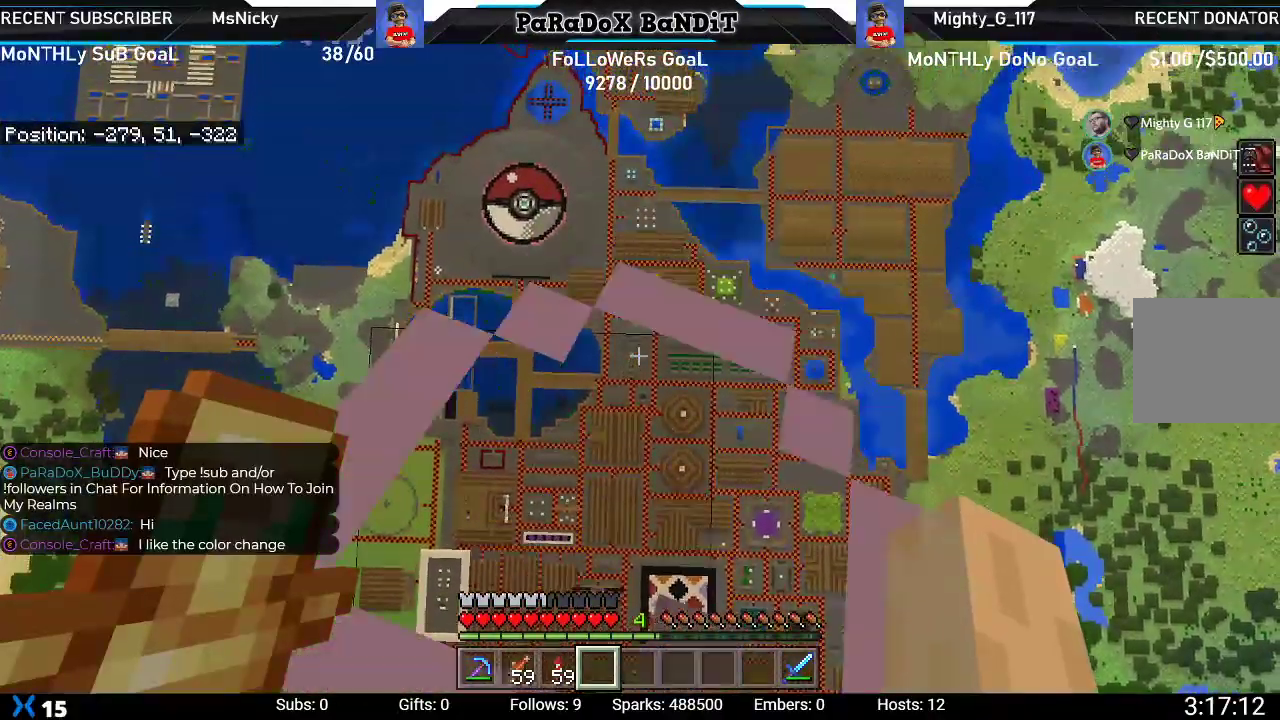
{"dt_ms": 500, "buttons": [], "left_stick": "center", "right_stick": "center", "events": [[83, "left_stick", "center"]]}
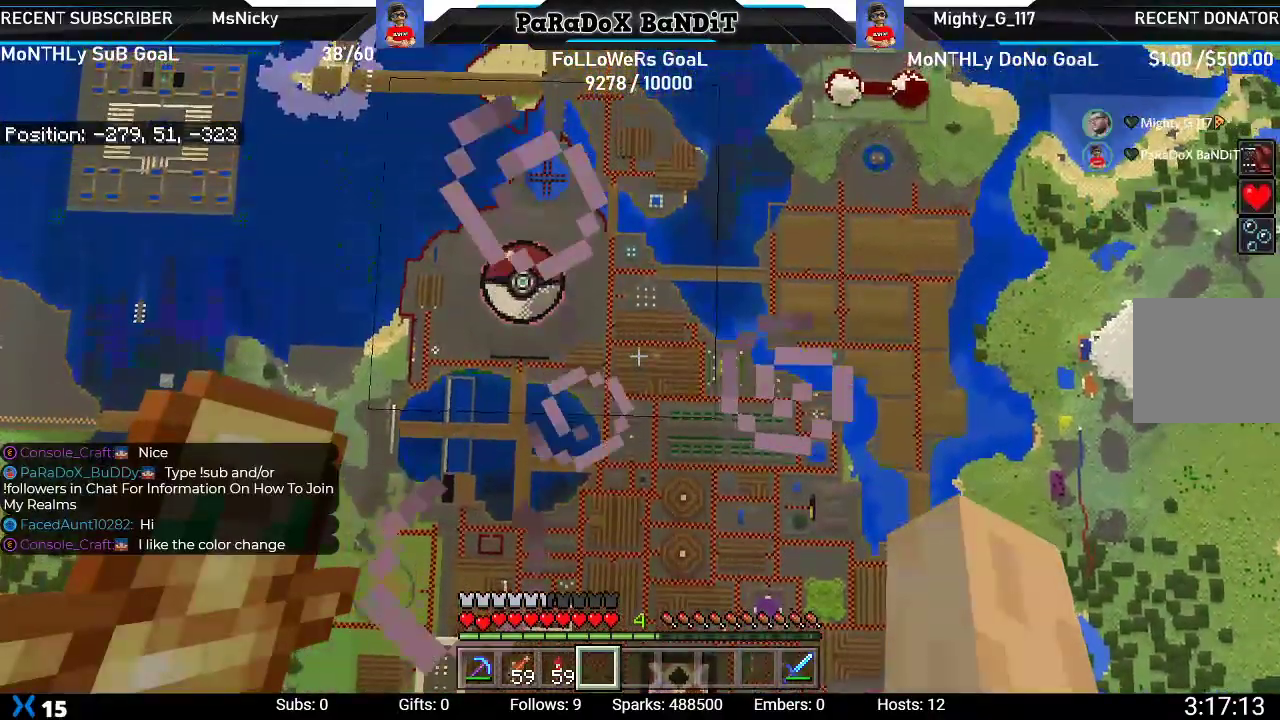
{"dt_ms": 500, "buttons": [], "left_stick": "down-left", "right_stick": "center", "events": [[350, "left_stick", "down-left"]]}
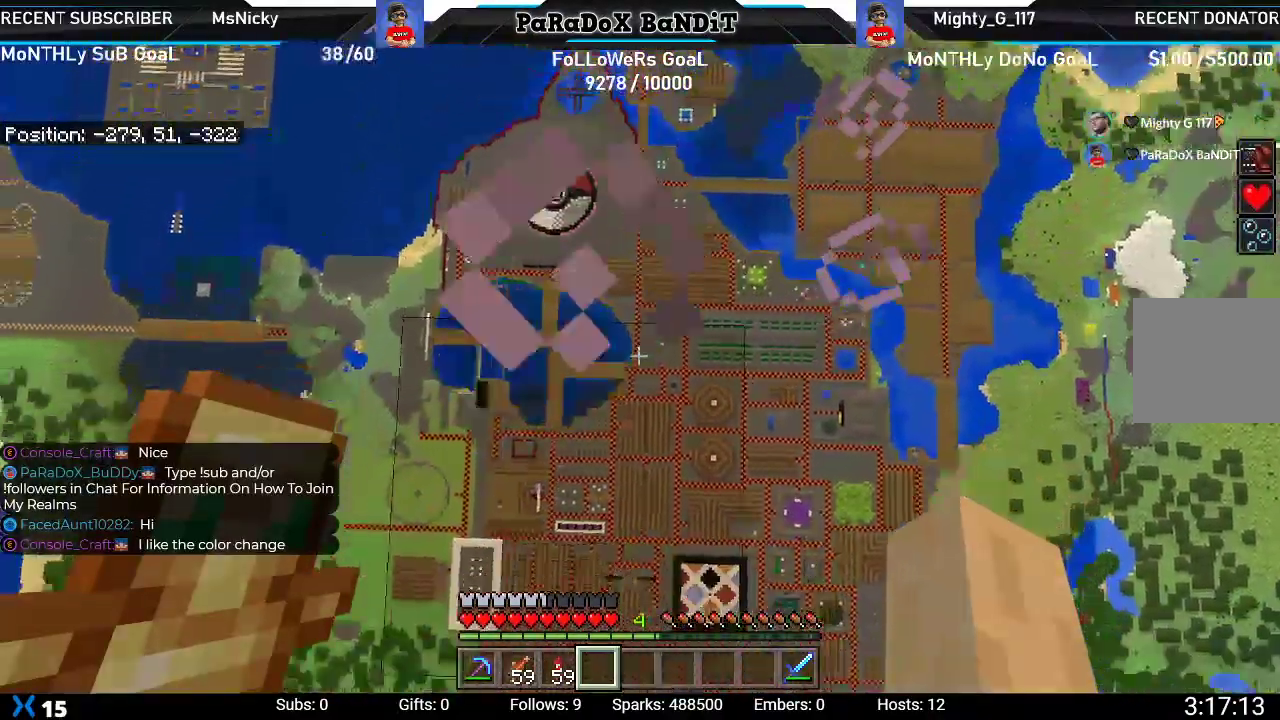
{"dt_ms": 500, "buttons": [], "left_stick": "center", "right_stick": "center", "events": [[17, "left_stick", "center"]]}